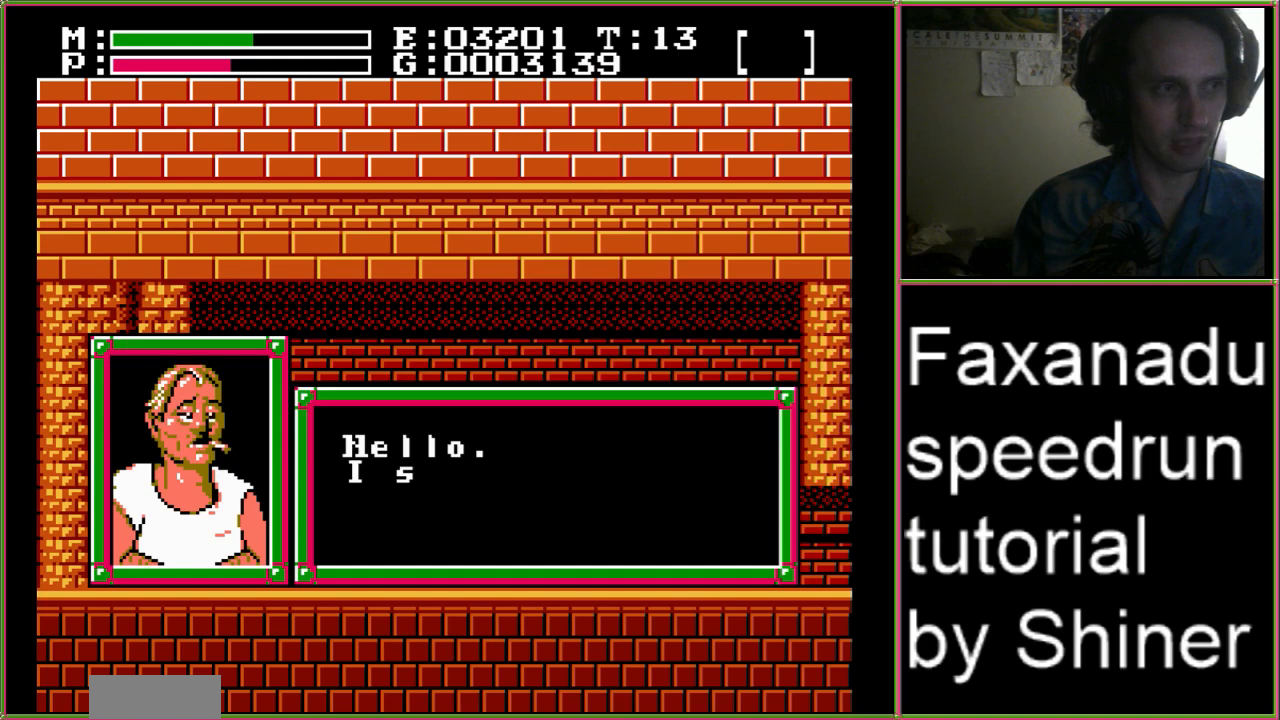
Gameplay with a controller (Nintendo layout); each line is a JSON object with the inputs held at the frame after it. "events" lists button and stick changes between this image and that frame as [ms after this image, input, new state], when the widget could be followed in between. Not read: L3 R3.
{"buttons": ["DPAD_LEFT"], "events": []}
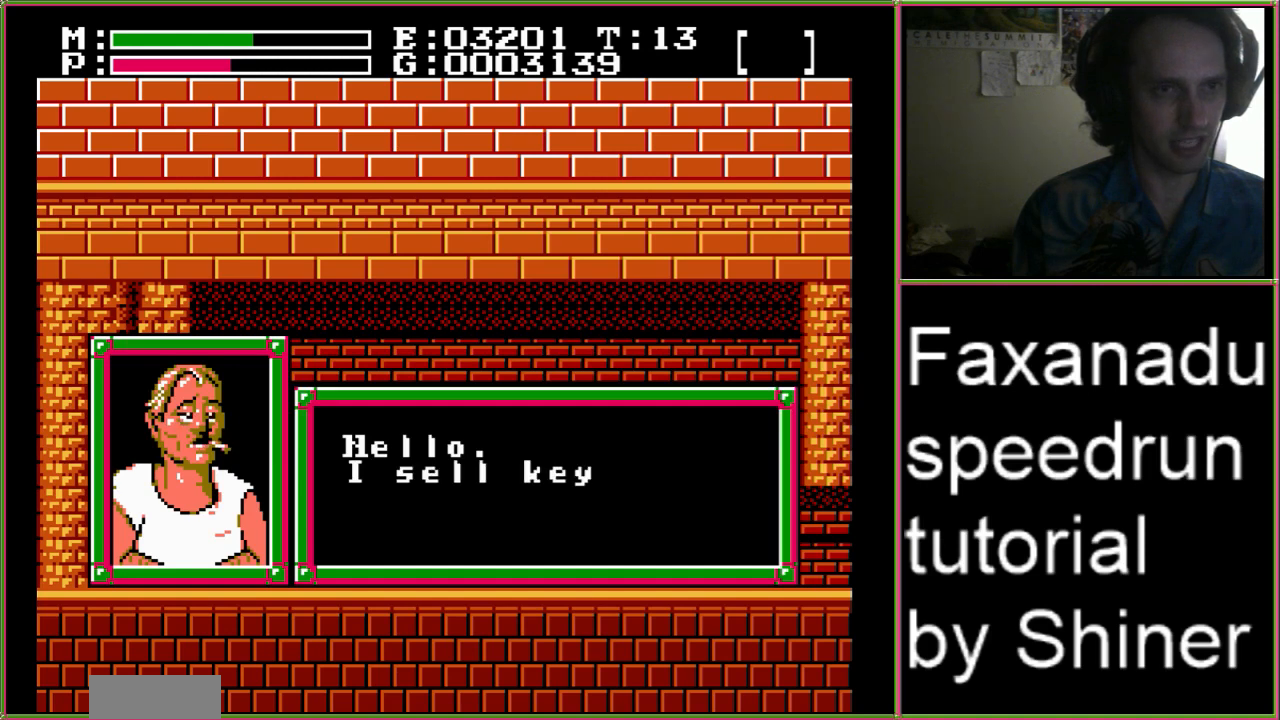
{"buttons": ["DPAD_LEFT"], "events": []}
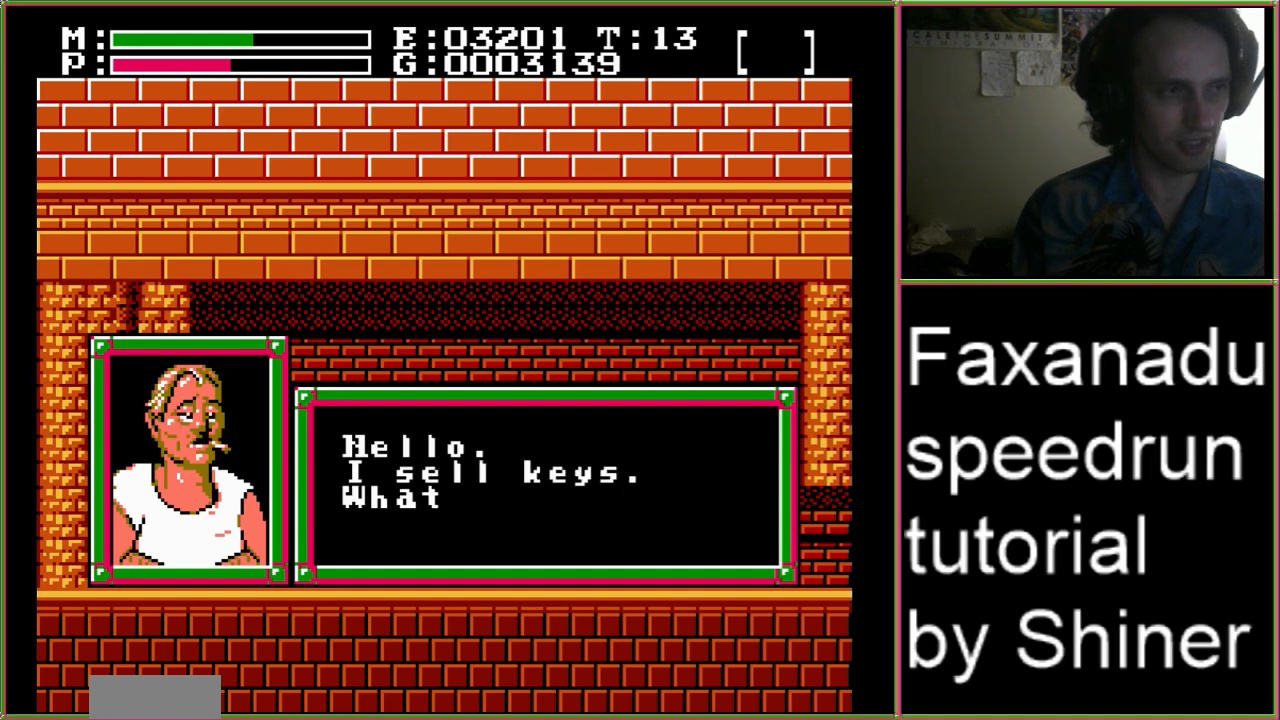
{"buttons": ["DPAD_LEFT"], "events": []}
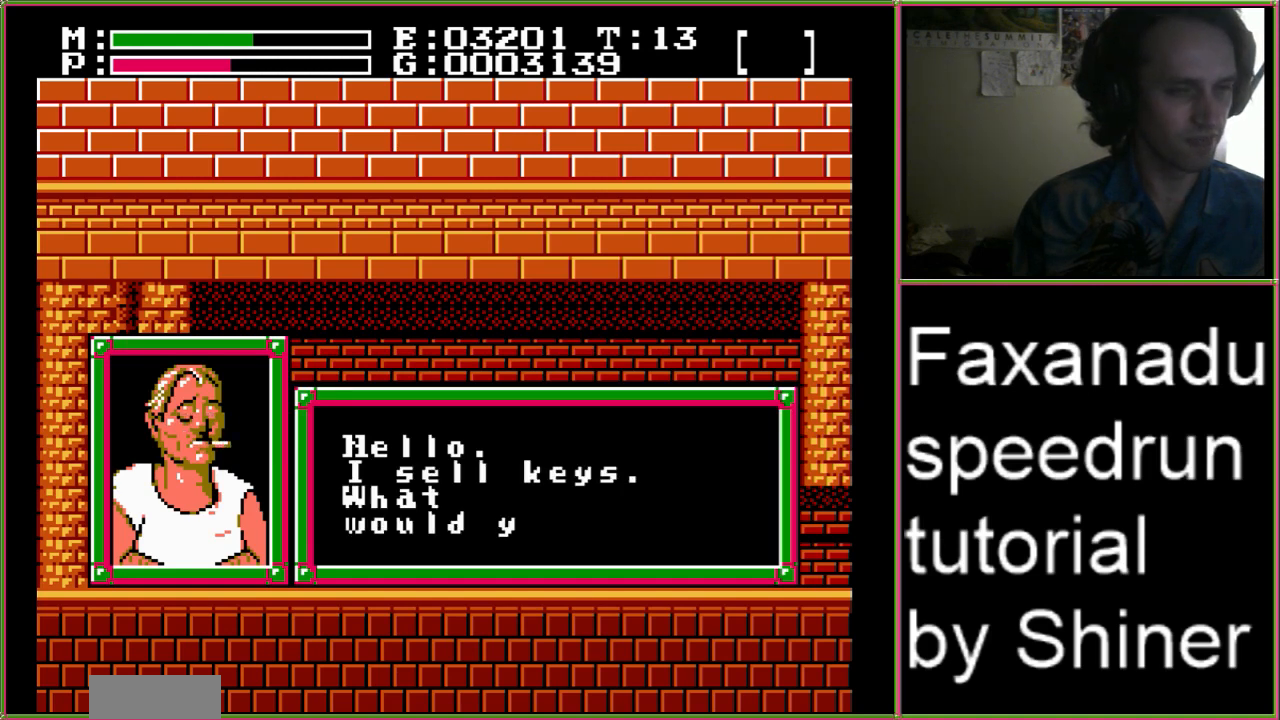
{"buttons": ["DPAD_LEFT"], "events": []}
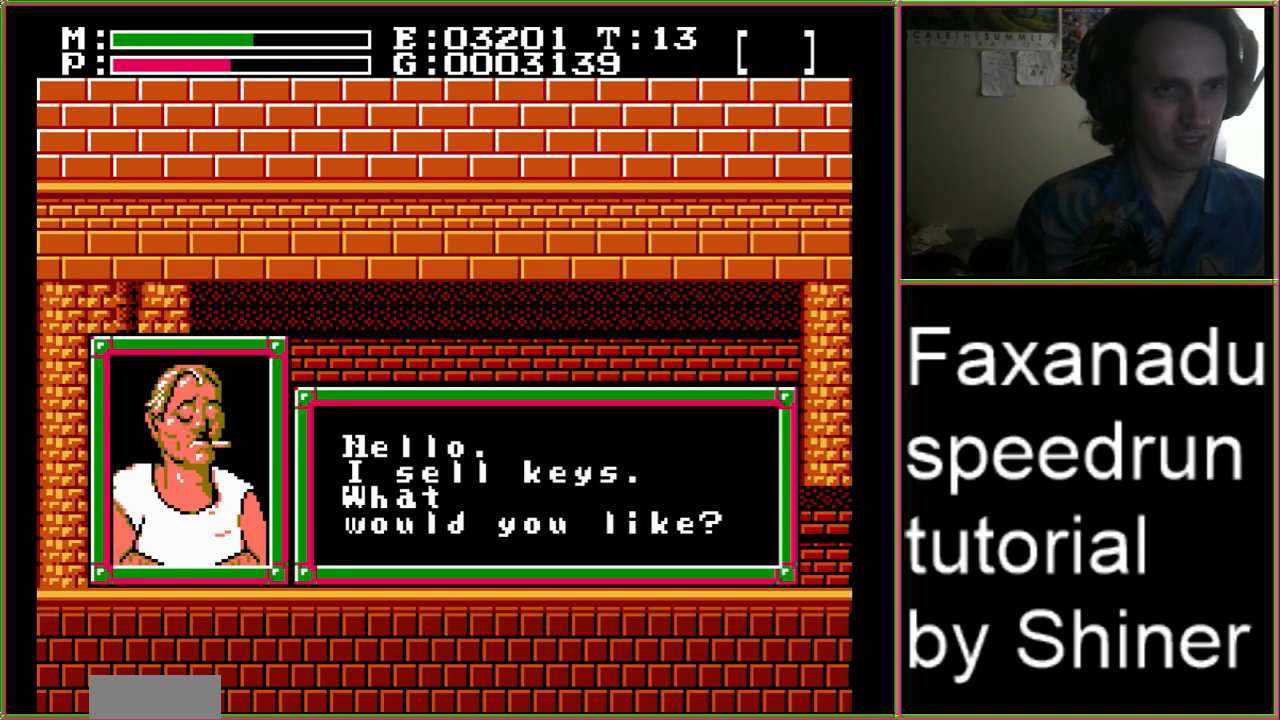
{"buttons": [], "events": [[67, "A", "down"], [67, "DPAD_LEFT", "up"], [367, "A", "up"]]}
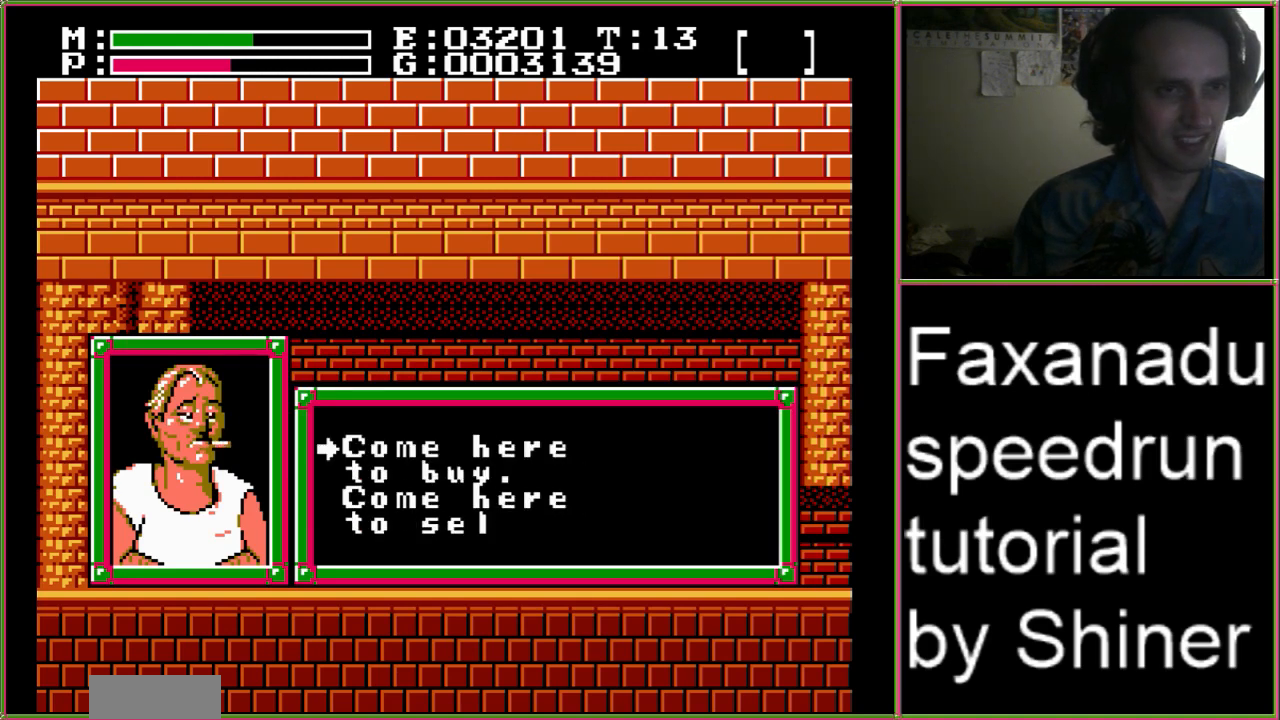
{"buttons": [], "events": [[67, "A", "down"], [300, "A", "up"]]}
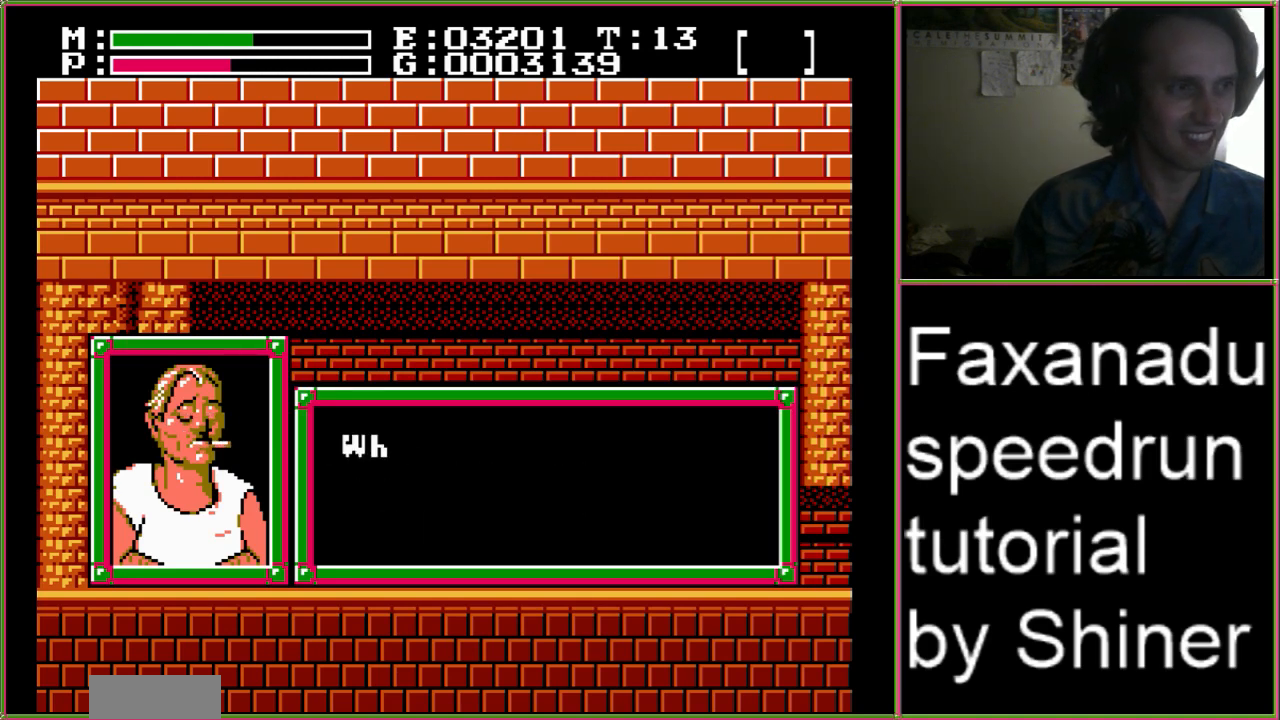
{"buttons": [], "events": []}
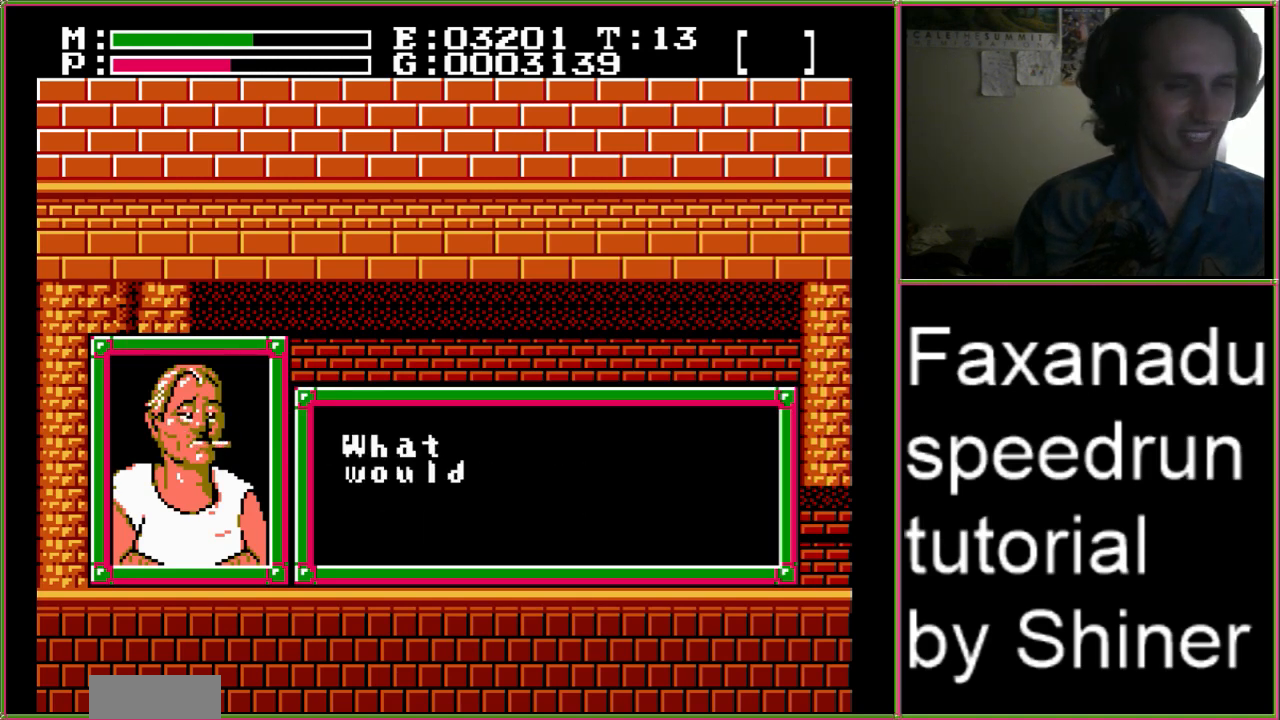
{"buttons": [], "events": []}
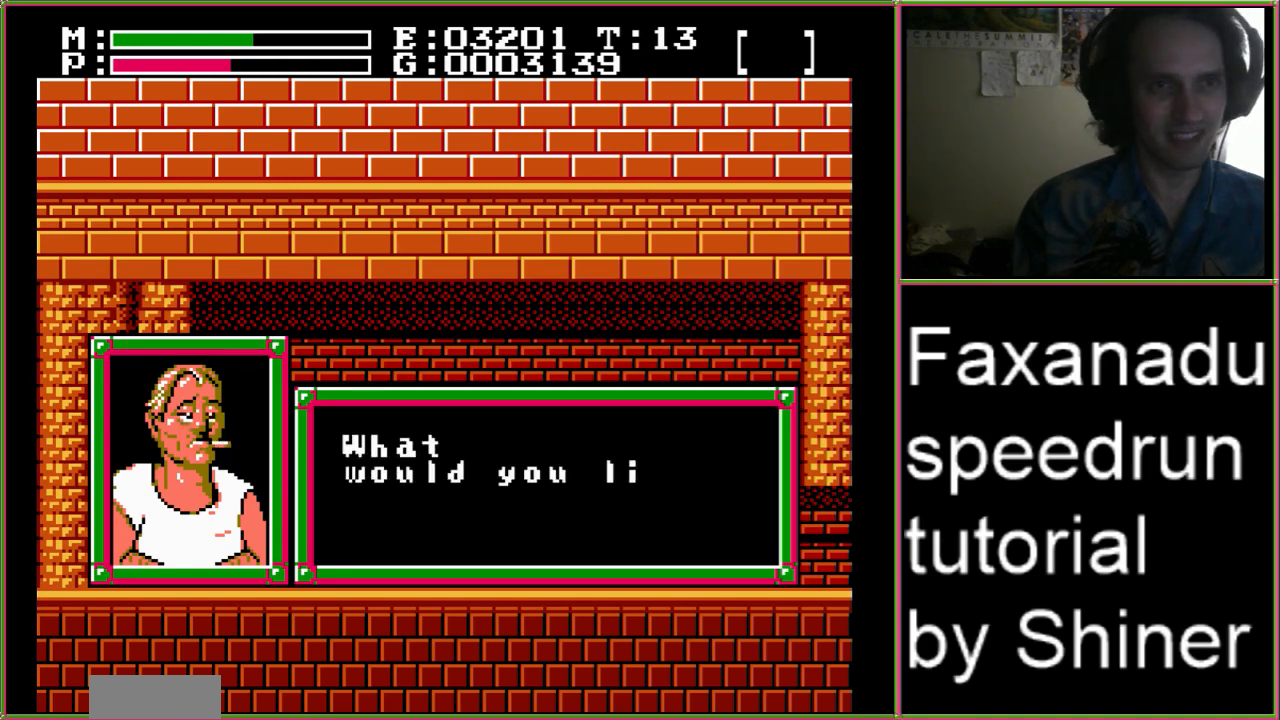
{"buttons": [], "events": [[233, "A", "down"], [467, "A", "up"]]}
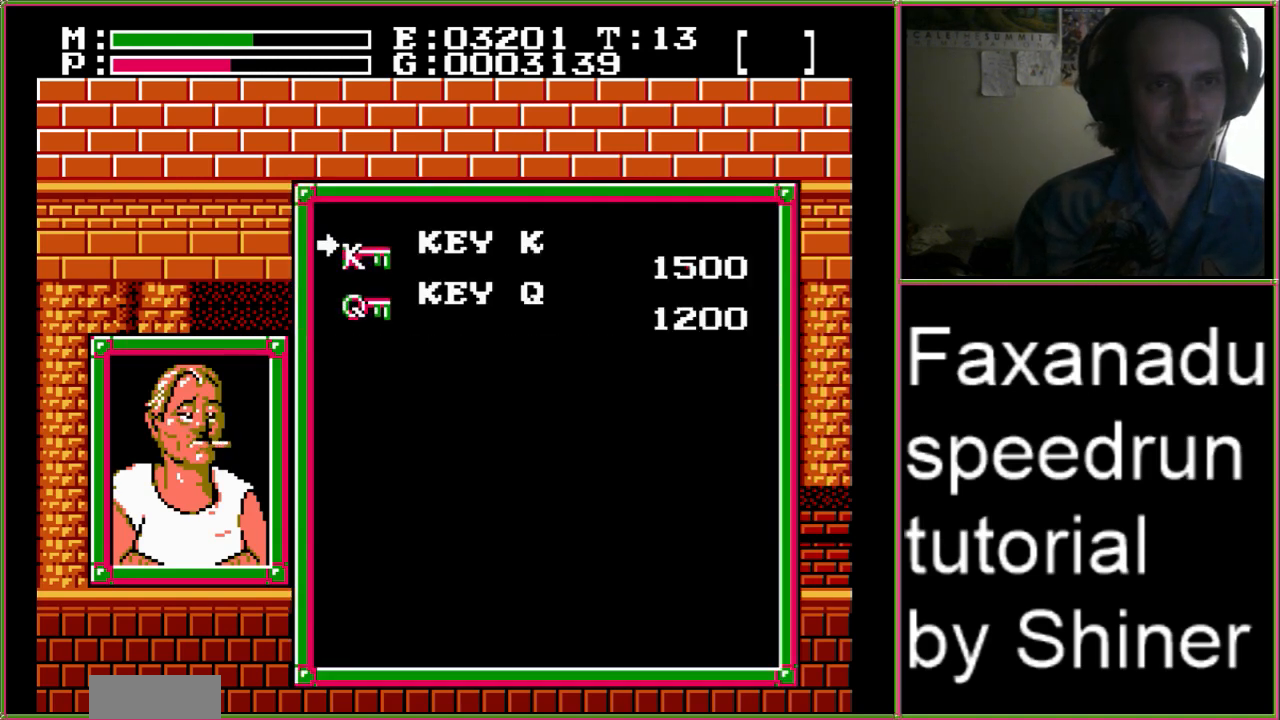
{"buttons": [], "events": [[67, "A", "down"], [233, "A", "up"]]}
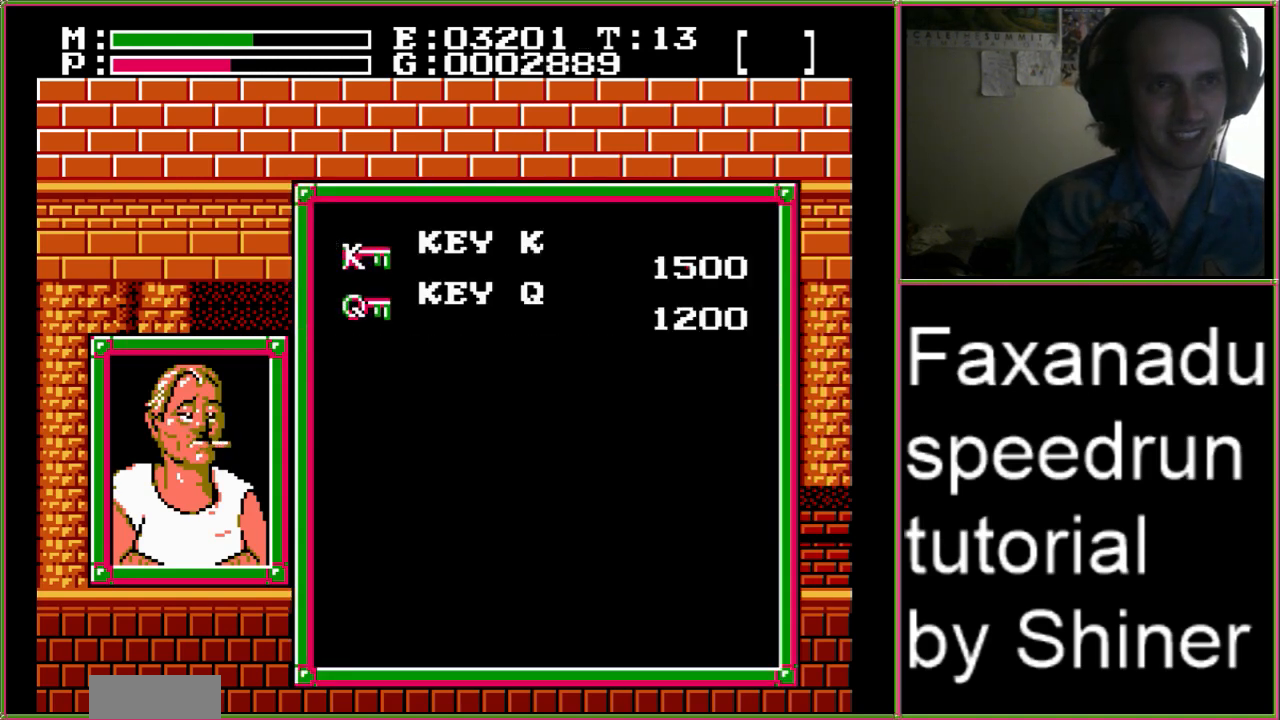
{"buttons": [], "events": []}
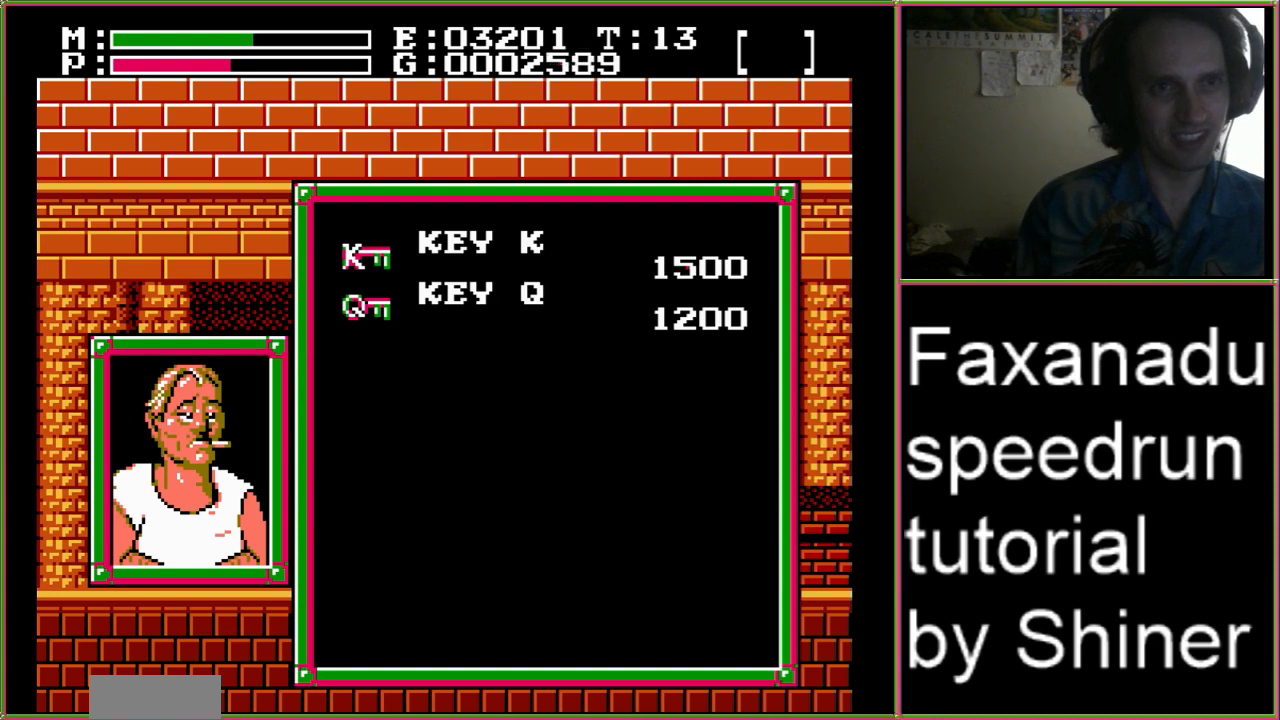
{"buttons": [], "events": []}